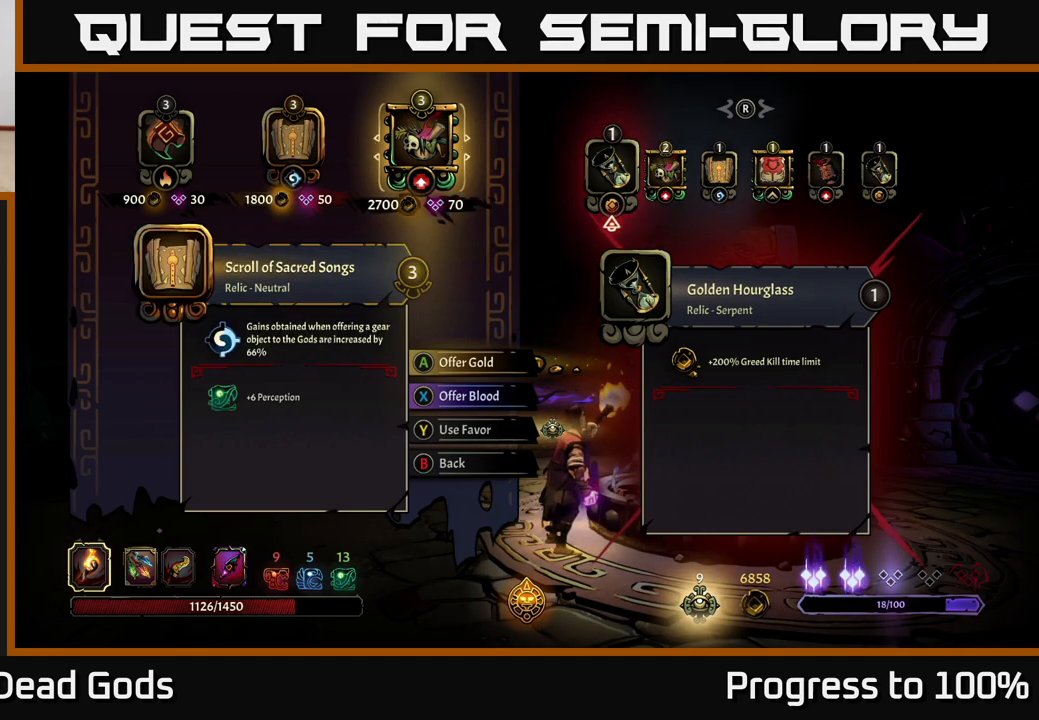
Gameplay with a controller (Xbox layout); each line is a JSON object with the inputs held at the frame after it. "events" lists button and stick changes between this image and that frame as [ms after this image, input, new state], when the widget could be followed in between.
{"buttons": [], "left_stick": "center", "right_stick": "center", "events": [[17, "left_stick", "left"], [183, "left_stick", "center"]]}
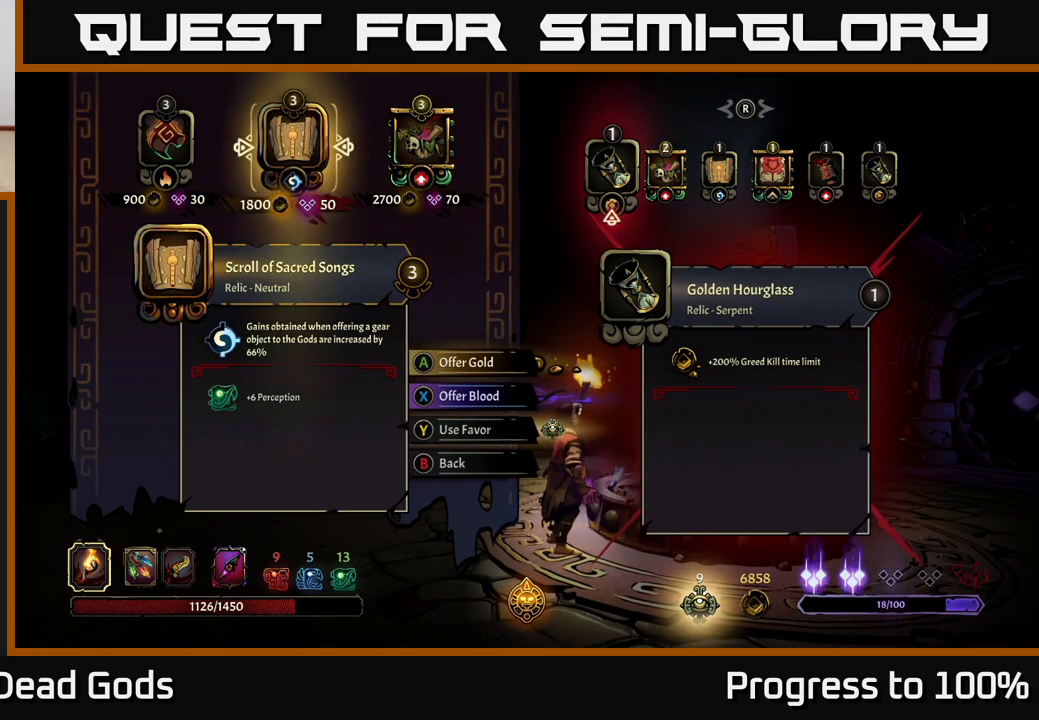
{"buttons": [], "left_stick": "center", "right_stick": "center", "events": []}
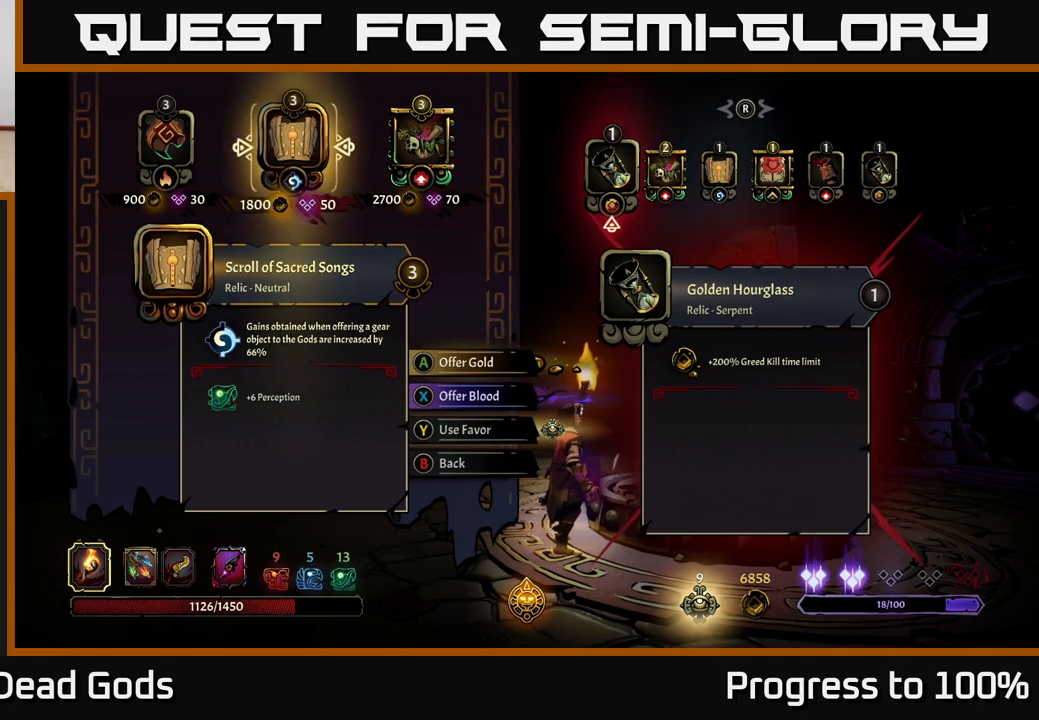
{"buttons": [], "left_stick": "center", "right_stick": "center", "events": []}
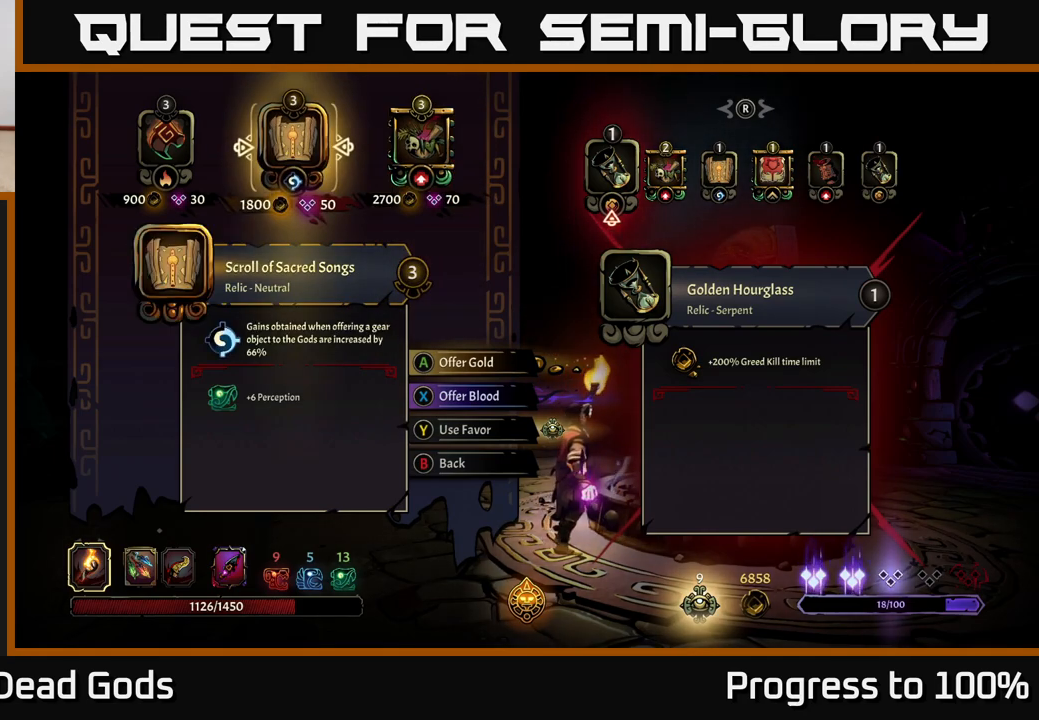
{"buttons": [], "left_stick": "center", "right_stick": "center", "events": []}
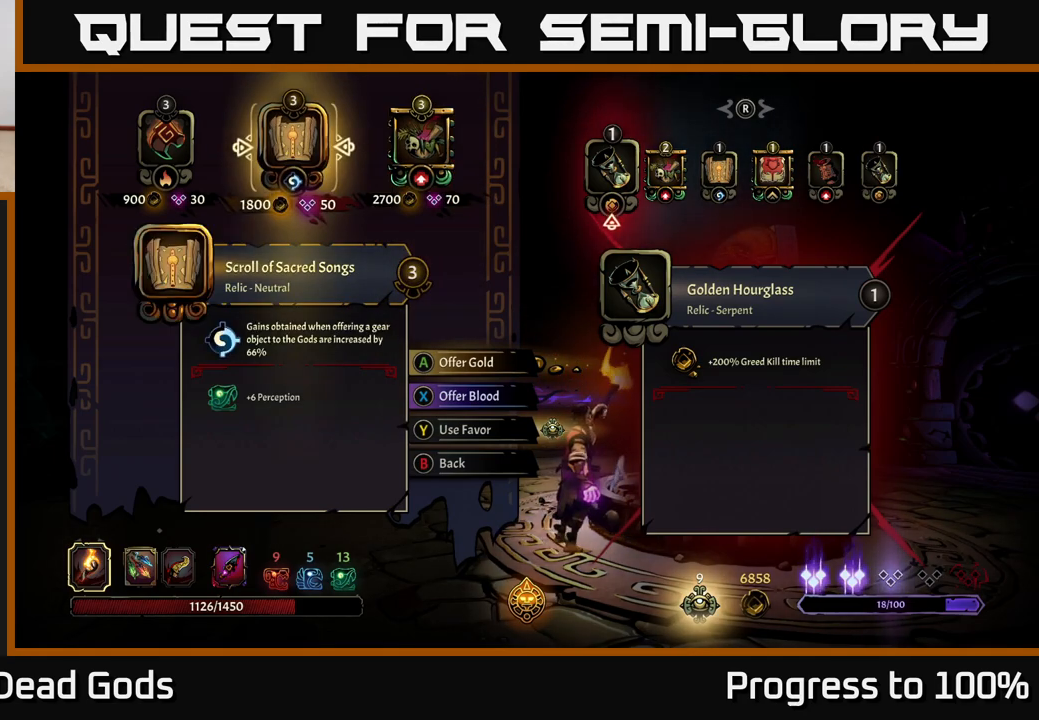
{"buttons": [], "left_stick": "center", "right_stick": "center", "events": [[217, "right_stick", "right"], [450, "right_stick", "center"]]}
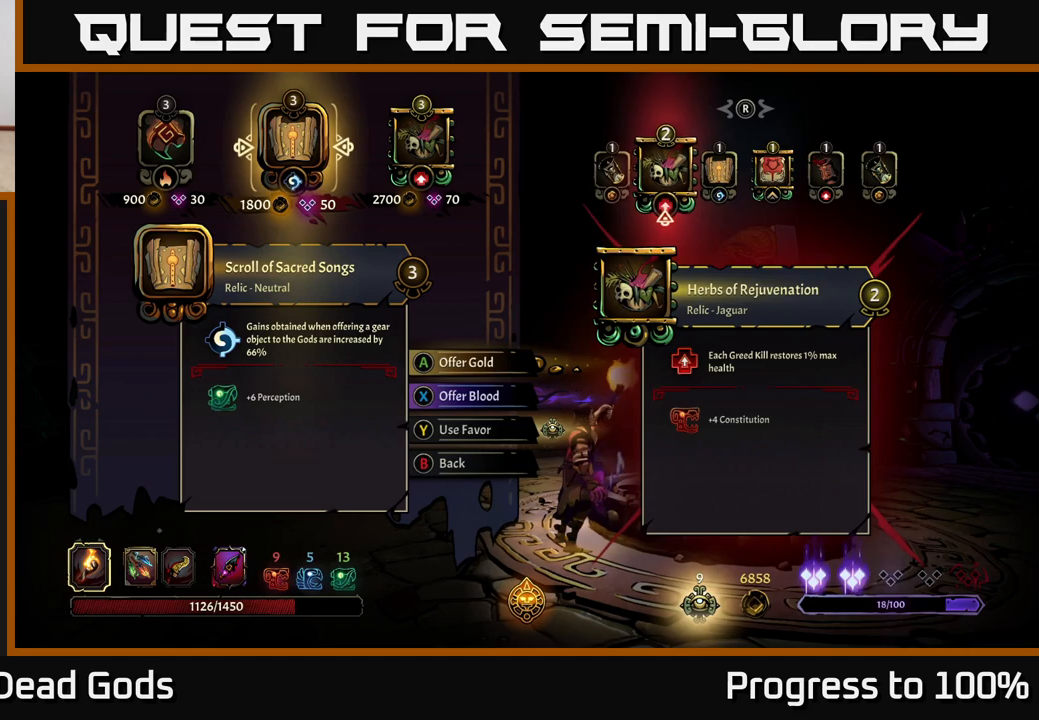
{"buttons": [], "left_stick": "center", "right_stick": "center", "events": [[67, "right_stick", "left"], [267, "right_stick", "center"]]}
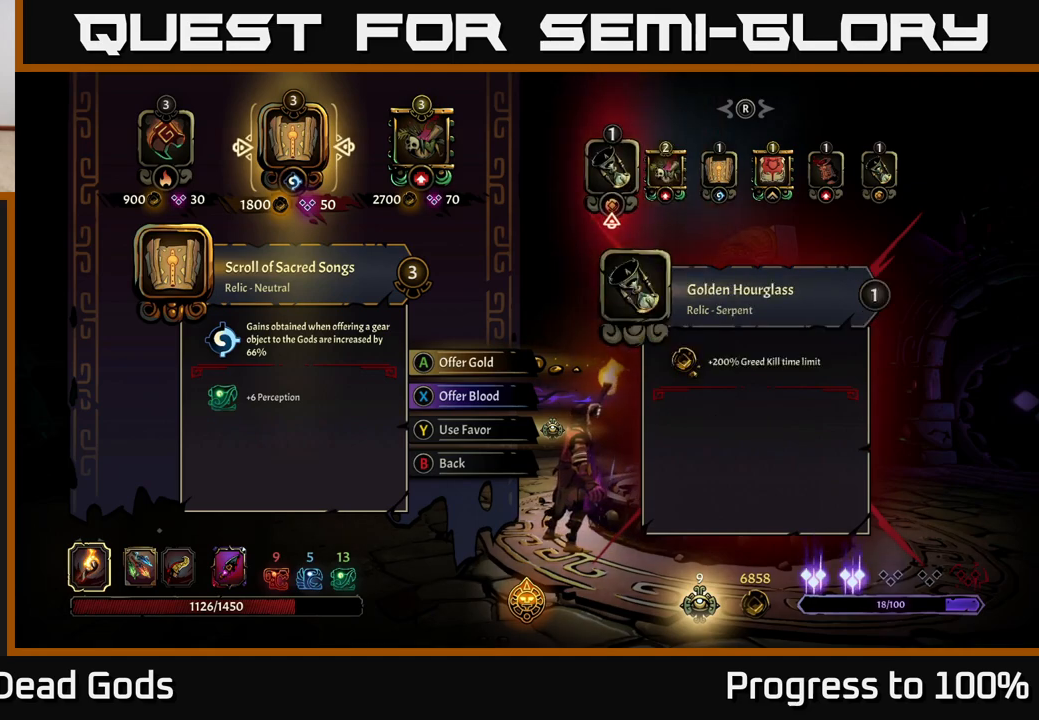
{"buttons": [], "left_stick": "center", "right_stick": "center", "events": [[83, "right_stick", "right"], [267, "right_stick", "center"], [333, "right_stick", "right"], [450, "right_stick", "center"]]}
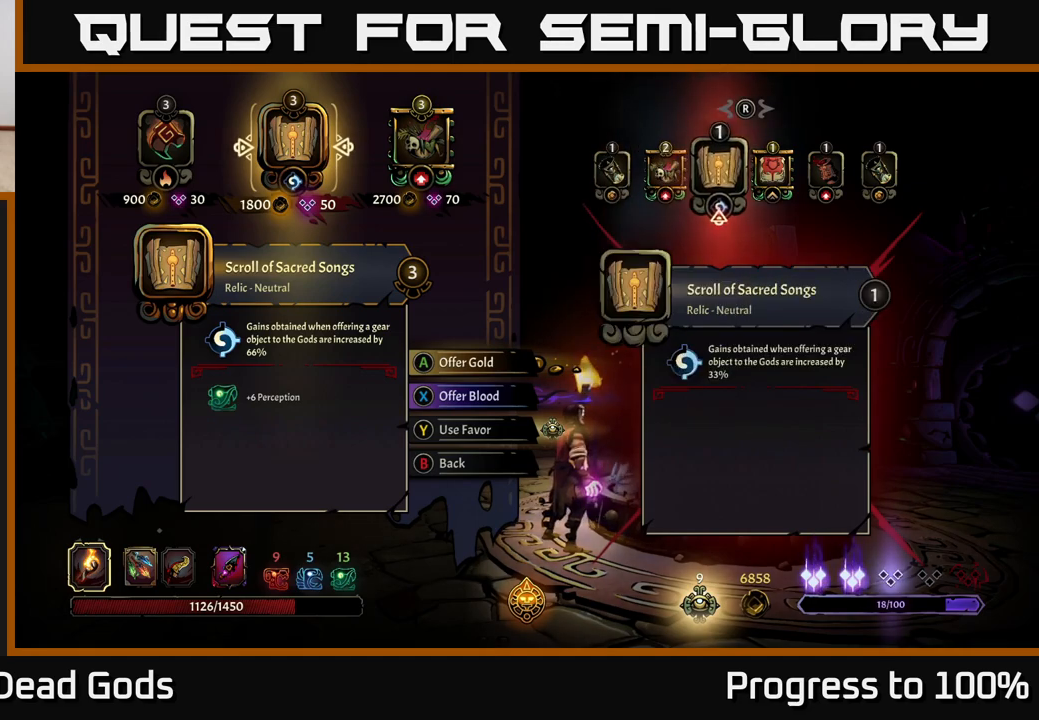
{"buttons": [], "left_stick": "center", "right_stick": "right", "events": [[17, "right_stick", "right"], [150, "right_stick", "center"], [200, "right_stick", "right"], [333, "right_stick", "center"], [383, "right_stick", "right"]]}
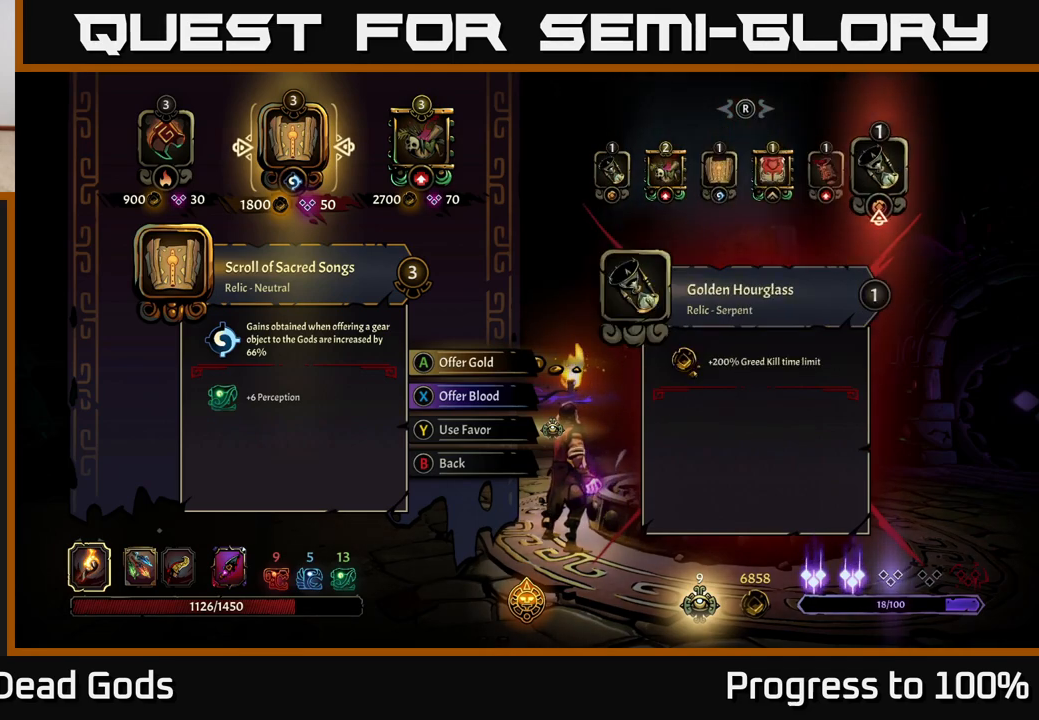
{"buttons": [], "left_stick": "center", "right_stick": "center", "events": [[33, "right_stick", "center"], [133, "right_stick", "left"], [300, "right_stick", "center"], [350, "right_stick", "left"], [500, "right_stick", "center"]]}
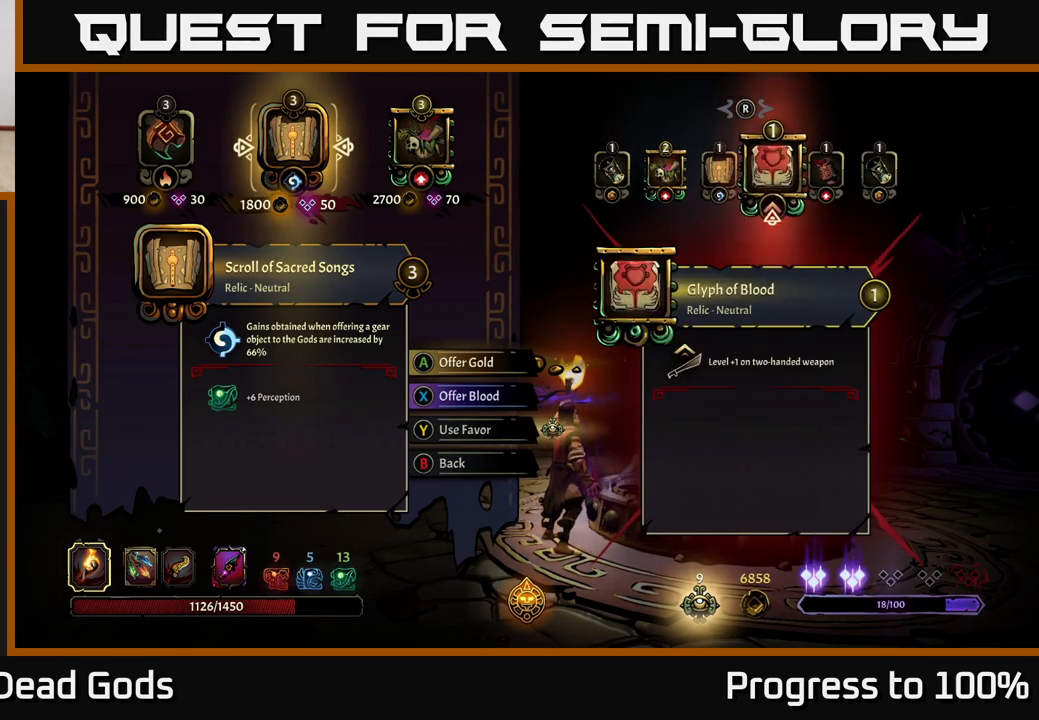
{"buttons": [], "left_stick": "center", "right_stick": "center", "events": [[50, "right_stick", "left"], [167, "right_stick", "center"], [233, "right_stick", "left"], [500, "right_stick", "center"]]}
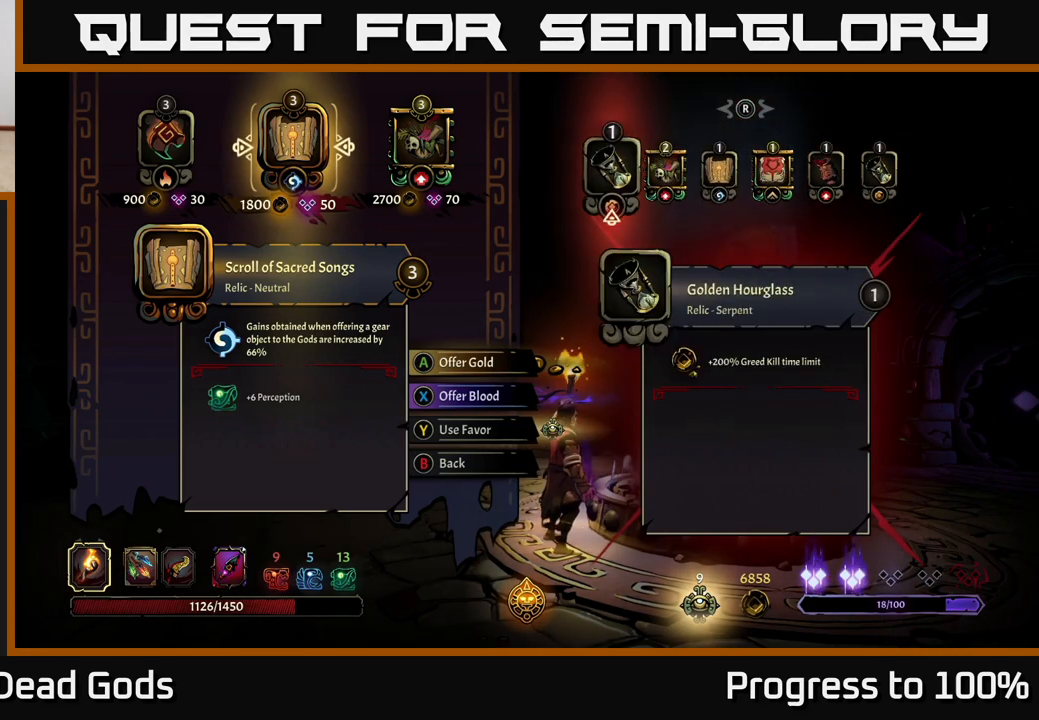
{"buttons": [], "left_stick": "center", "right_stick": "center", "events": []}
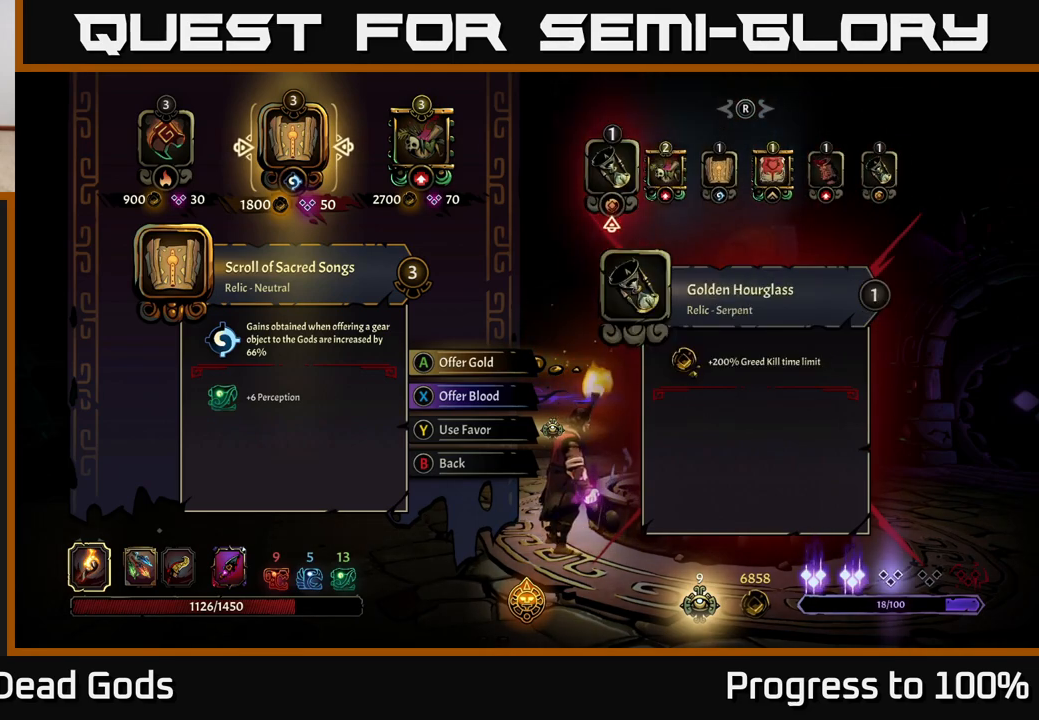
{"buttons": [], "left_stick": "center", "right_stick": "center", "events": []}
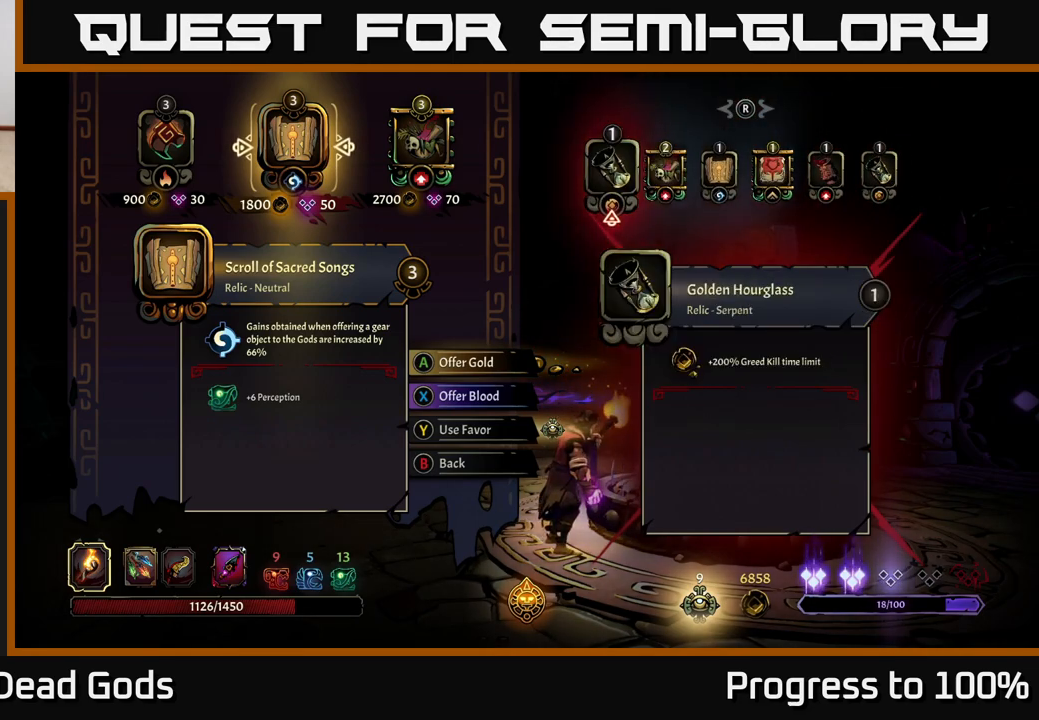
{"buttons": [], "left_stick": "center", "right_stick": "center", "events": []}
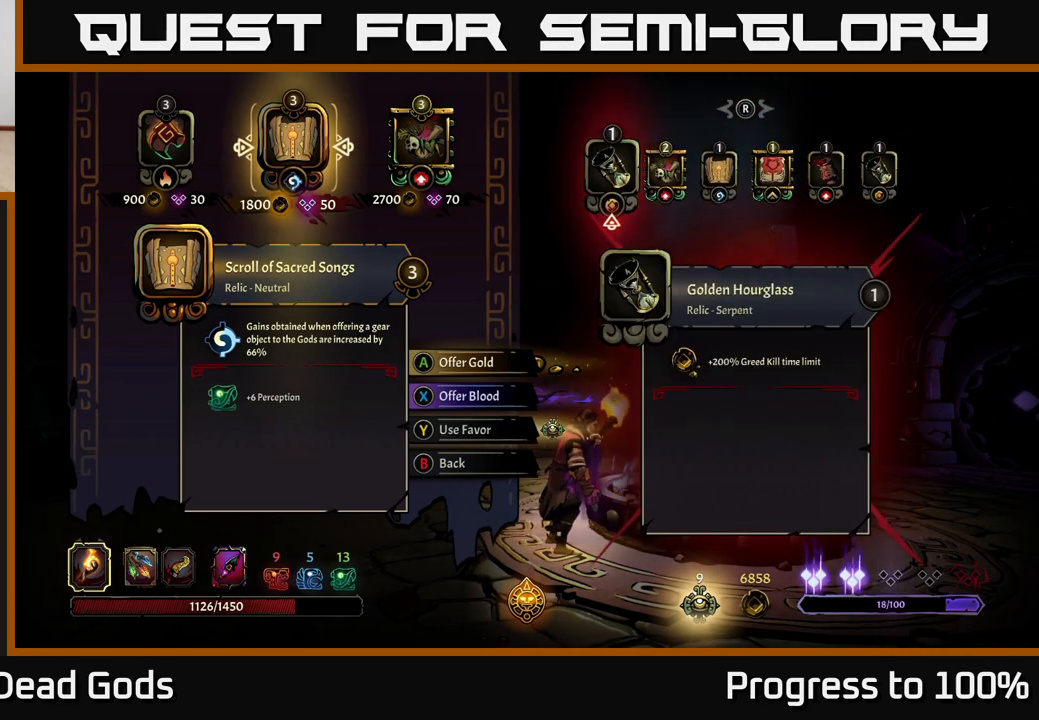
{"buttons": [], "left_stick": "center", "right_stick": "center", "events": []}
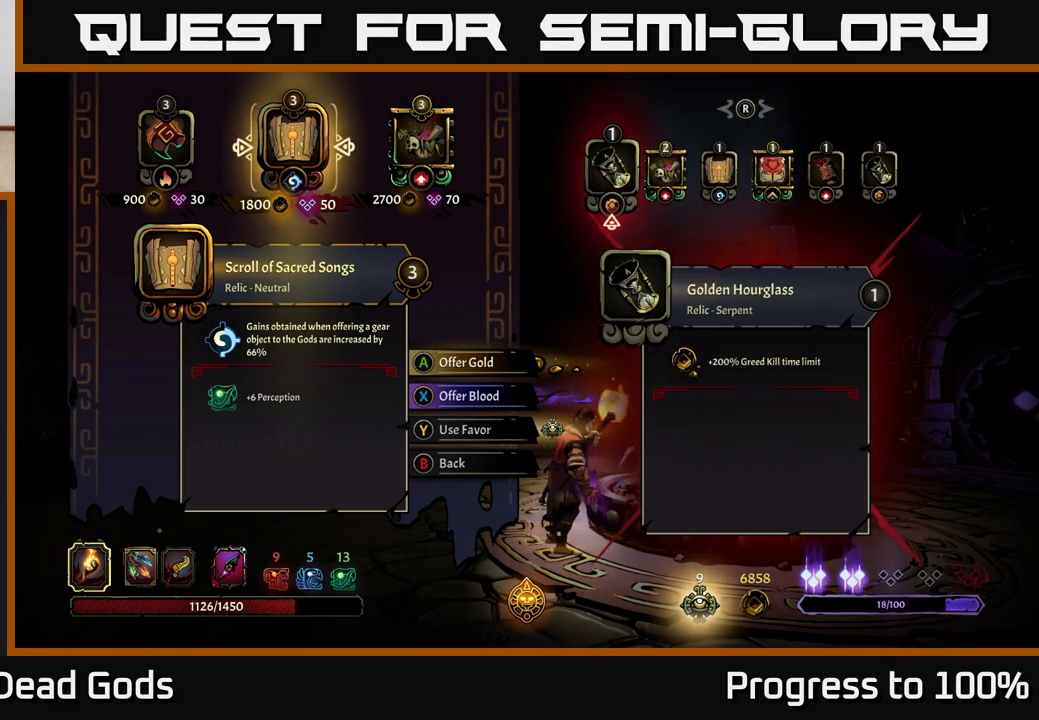
{"buttons": [], "left_stick": "center", "right_stick": "right", "events": [[400, "right_stick", "right"]]}
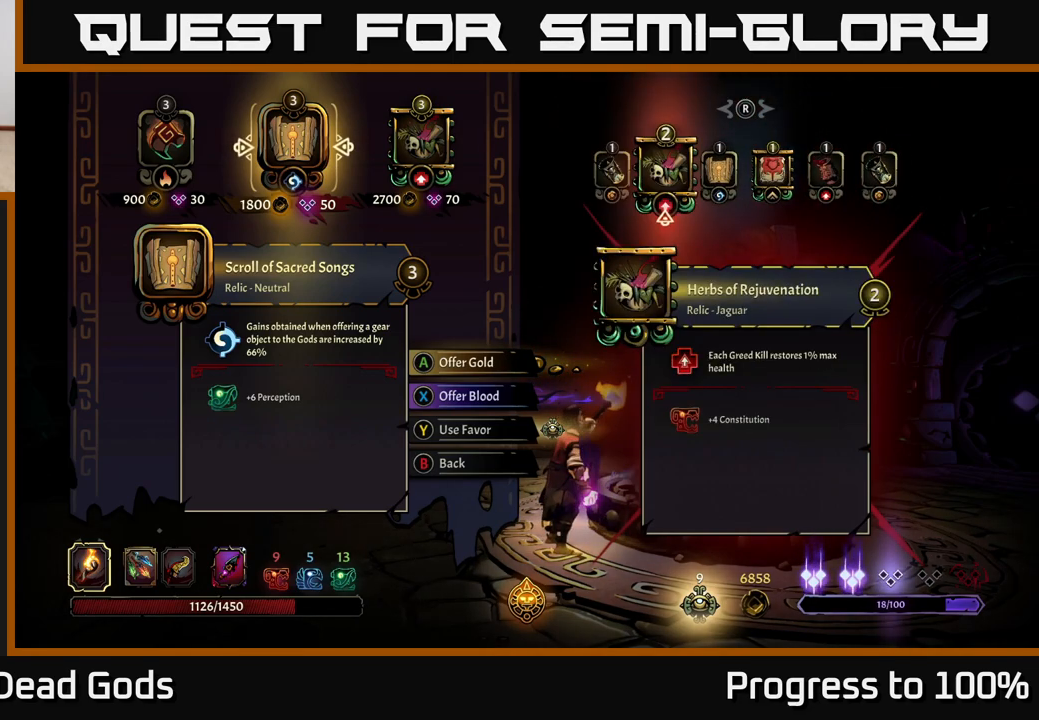
{"buttons": [], "left_stick": "center", "right_stick": "right", "events": []}
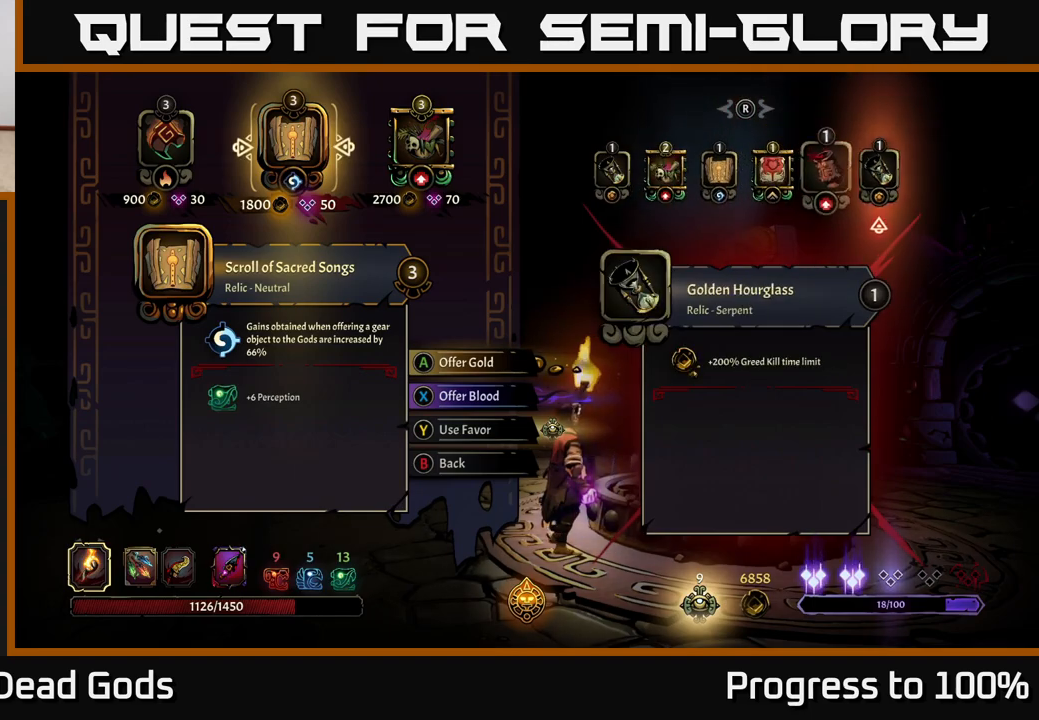
{"buttons": [], "left_stick": "center", "right_stick": "center", "events": [[83, "right_stick", "center"]]}
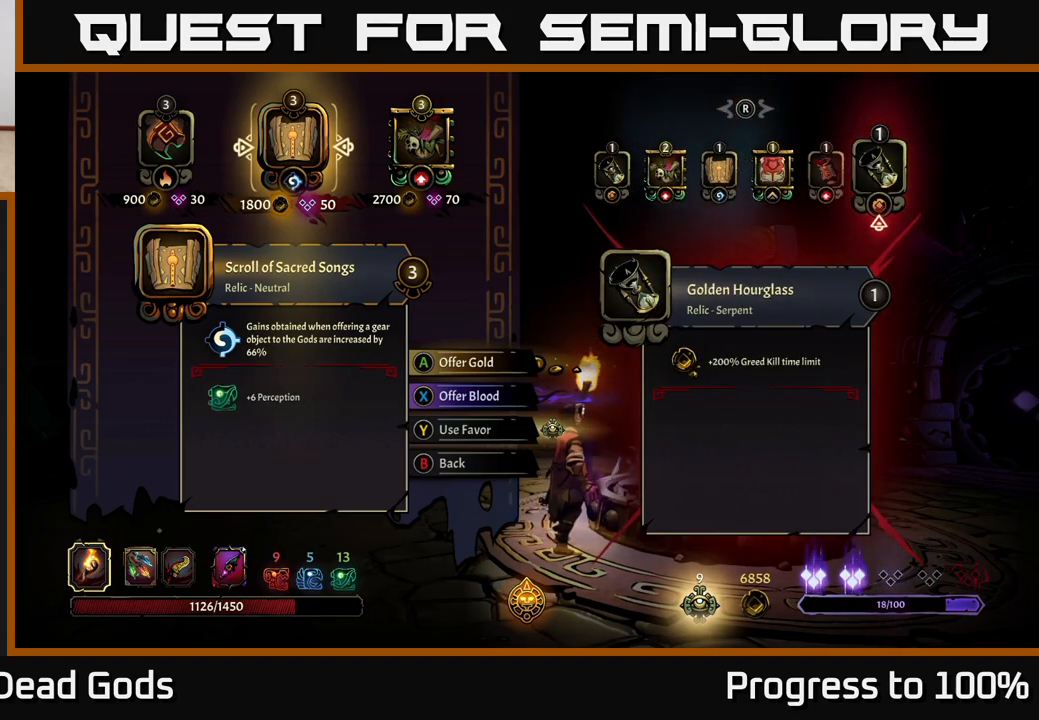
{"buttons": [], "left_stick": "center", "right_stick": "center", "events": []}
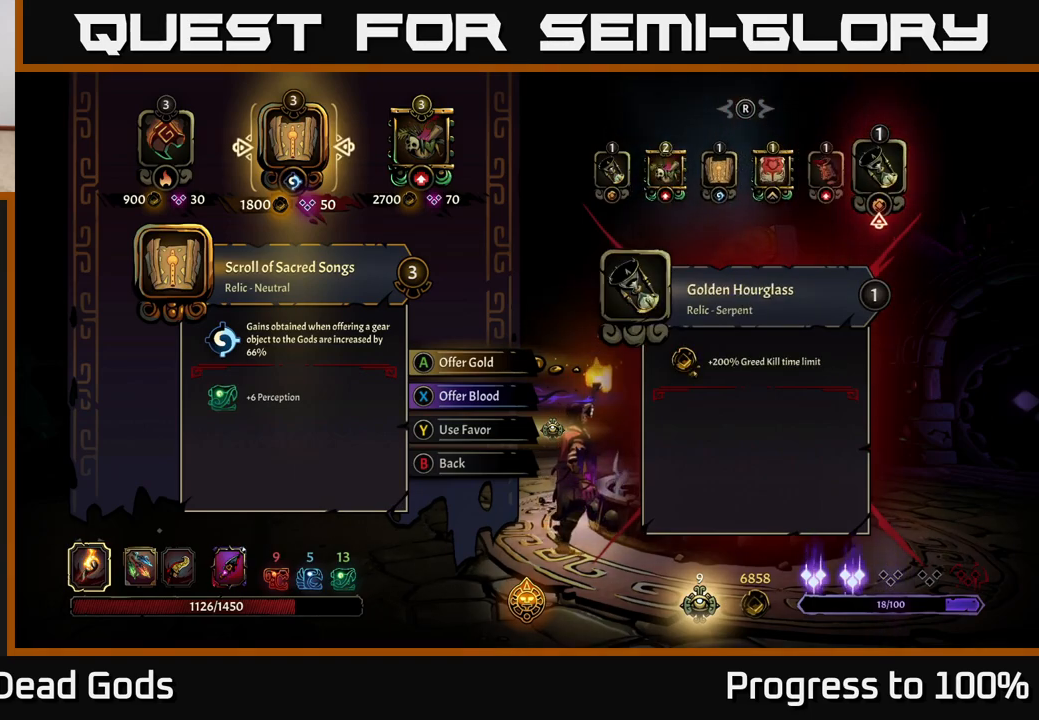
{"buttons": [], "left_stick": "center", "right_stick": "center", "events": []}
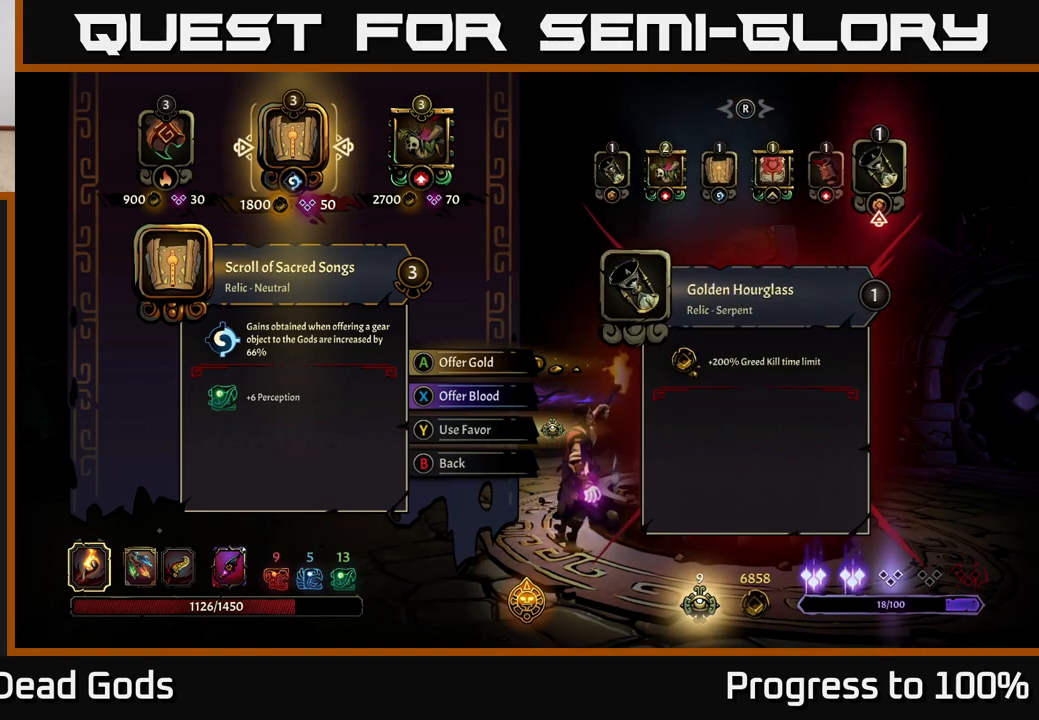
{"buttons": [], "left_stick": "center", "right_stick": "center", "events": [[300, "A", "down"], [417, "A", "up"]]}
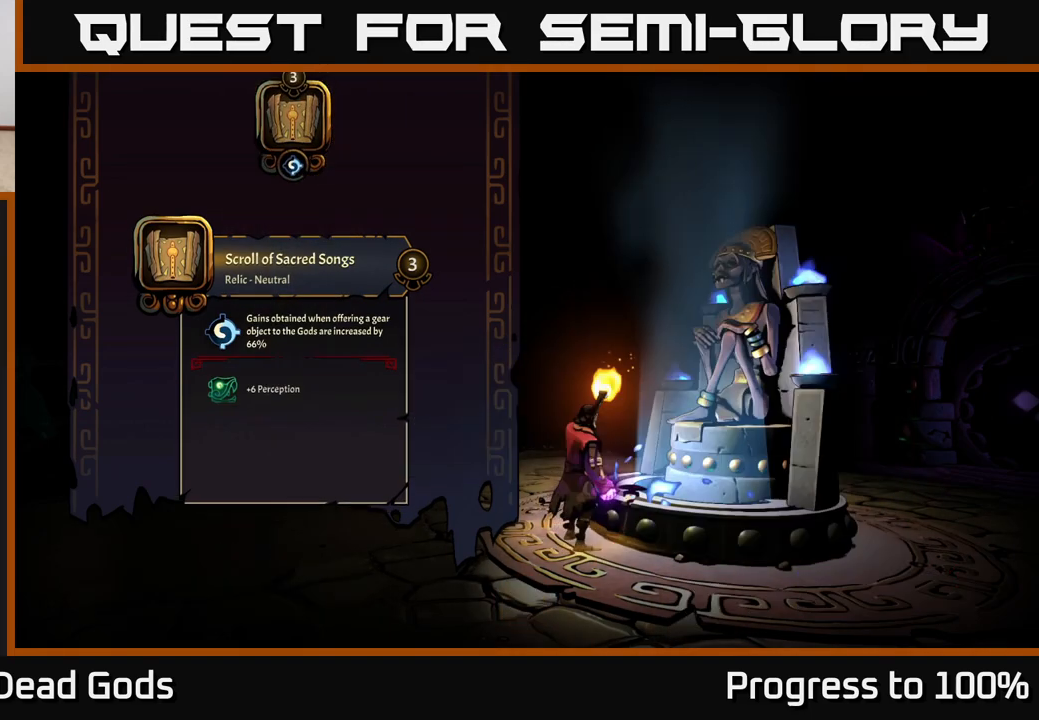
{"buttons": [], "left_stick": "center", "right_stick": "center", "events": []}
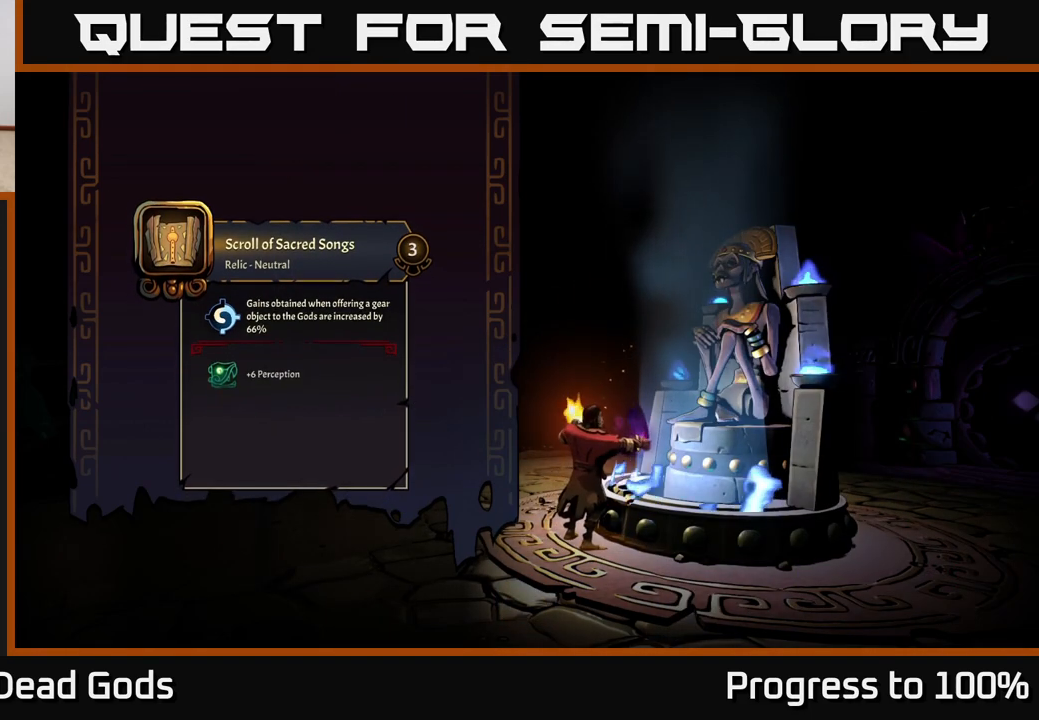
{"buttons": [], "left_stick": "center", "right_stick": "center", "events": []}
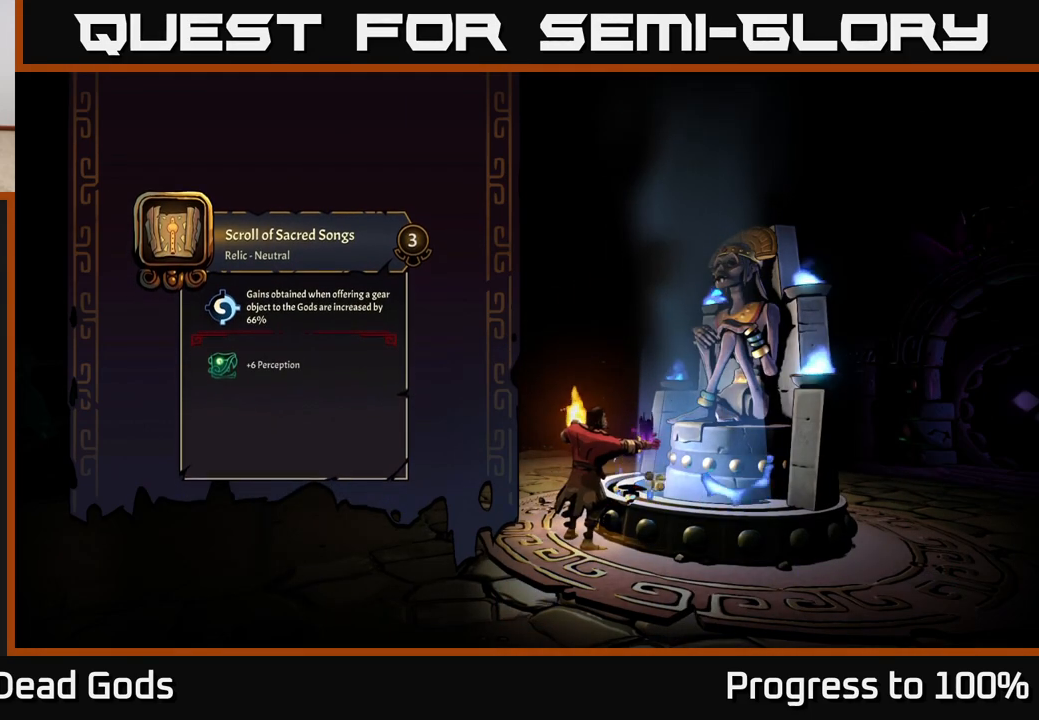
{"buttons": [], "left_stick": "center", "right_stick": "center", "events": []}
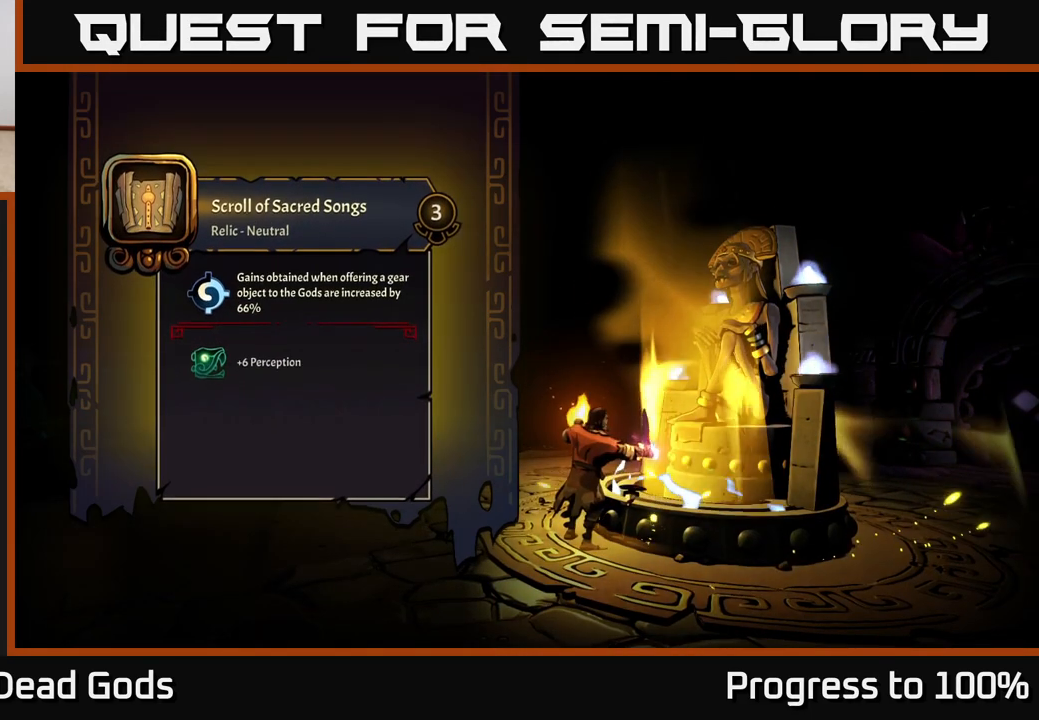
{"buttons": [], "left_stick": "center", "right_stick": "center", "events": []}
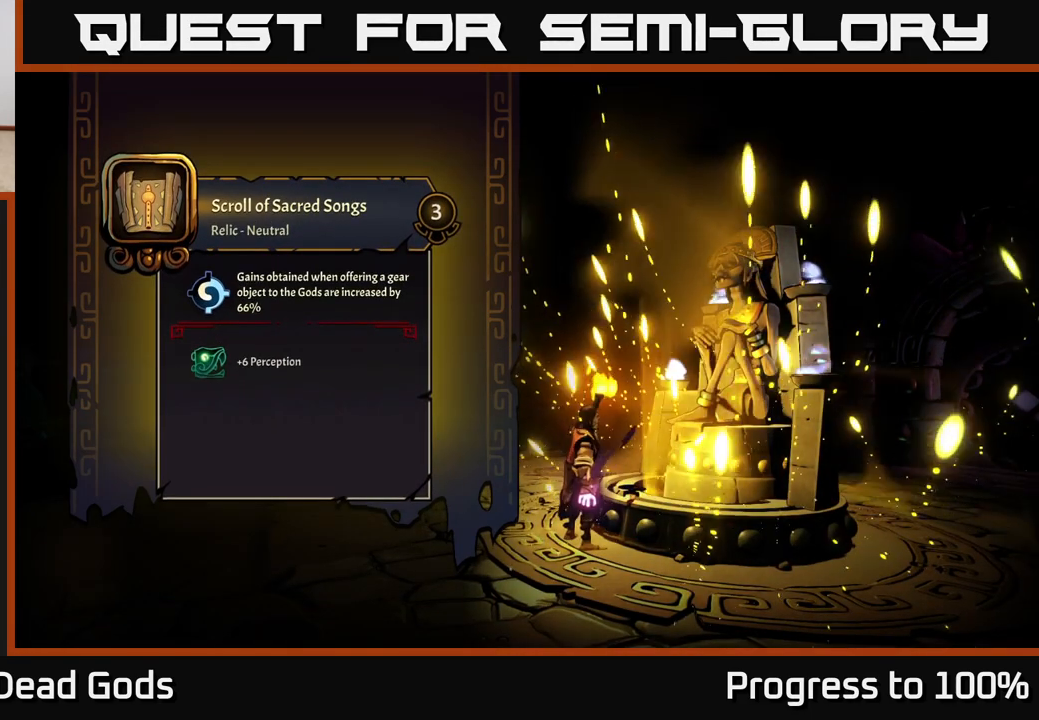
{"buttons": [], "left_stick": "center", "right_stick": "center", "events": []}
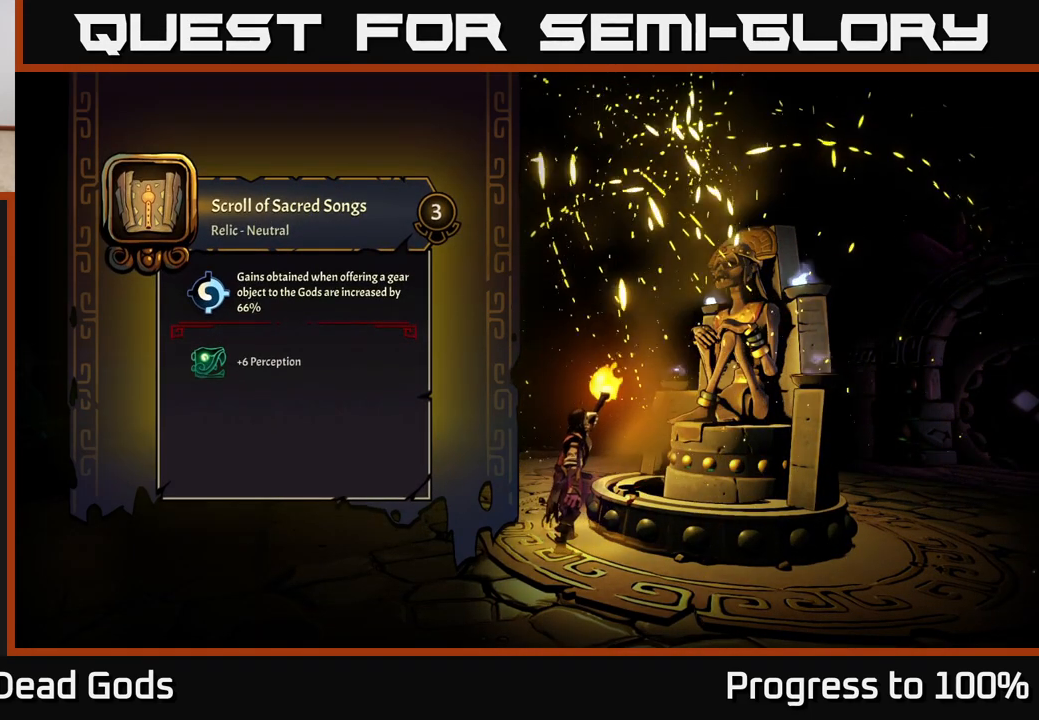
{"buttons": [], "left_stick": "center", "right_stick": "center", "events": []}
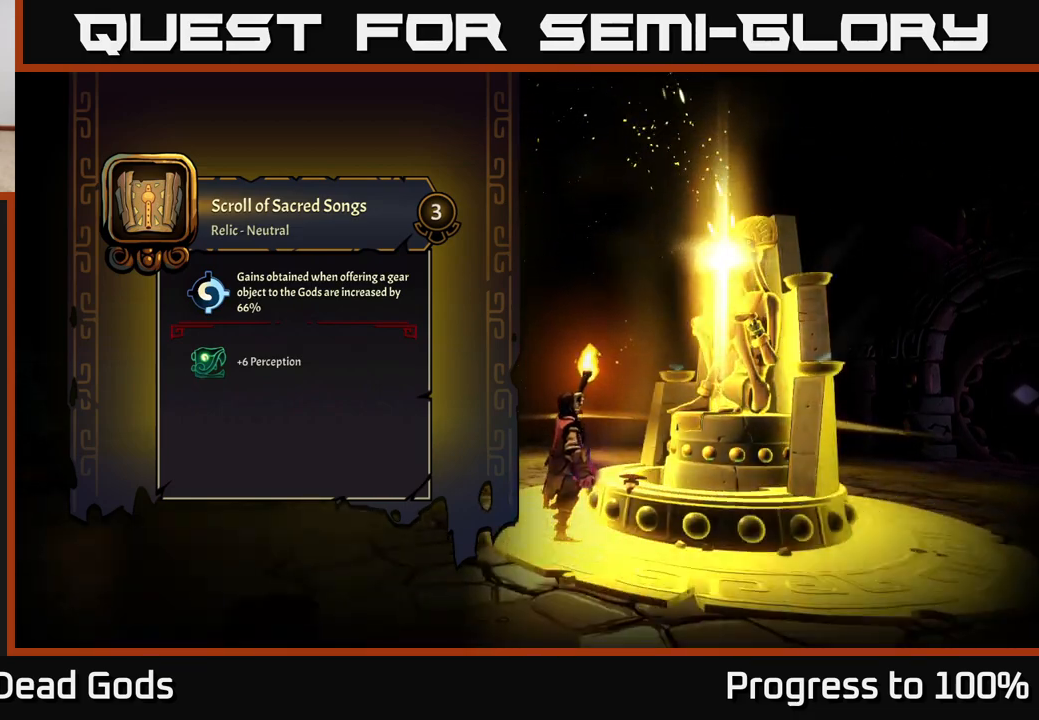
{"buttons": [], "left_stick": "center", "right_stick": "center", "events": []}
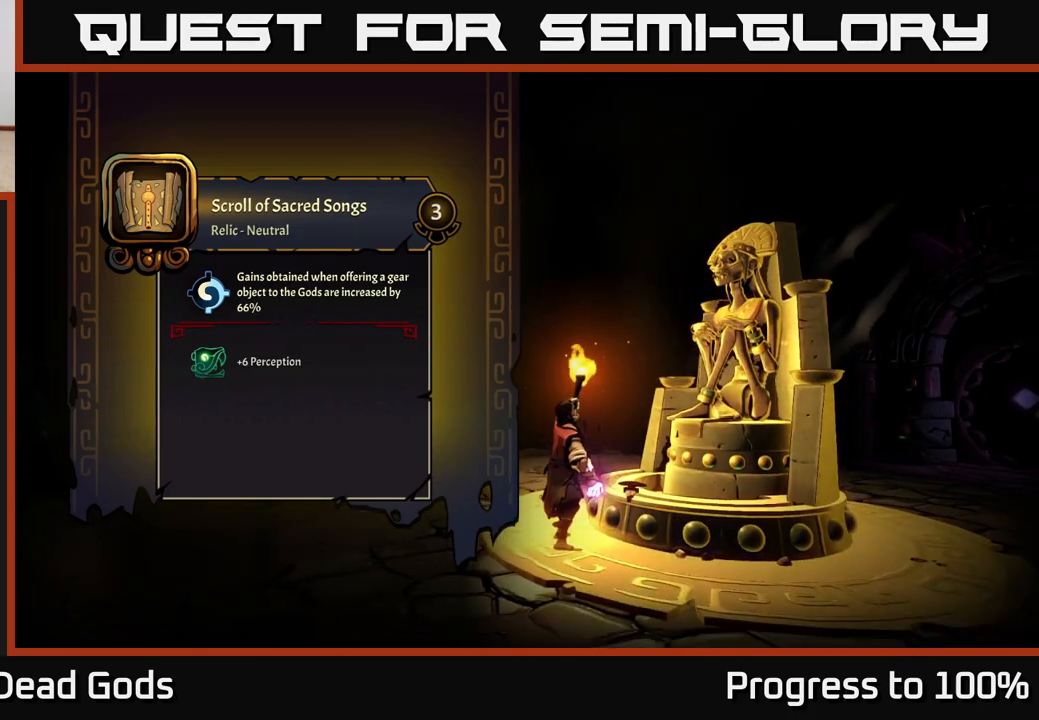
{"buttons": [], "left_stick": "center", "right_stick": "center", "events": []}
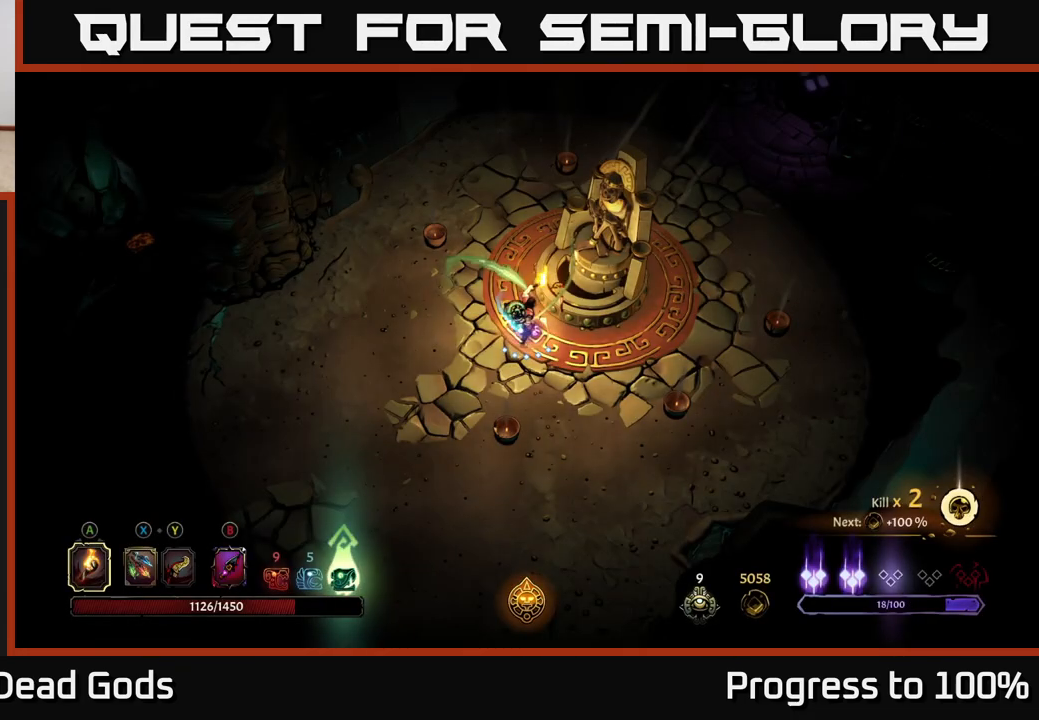
{"buttons": [], "left_stick": "center", "right_stick": "center", "events": []}
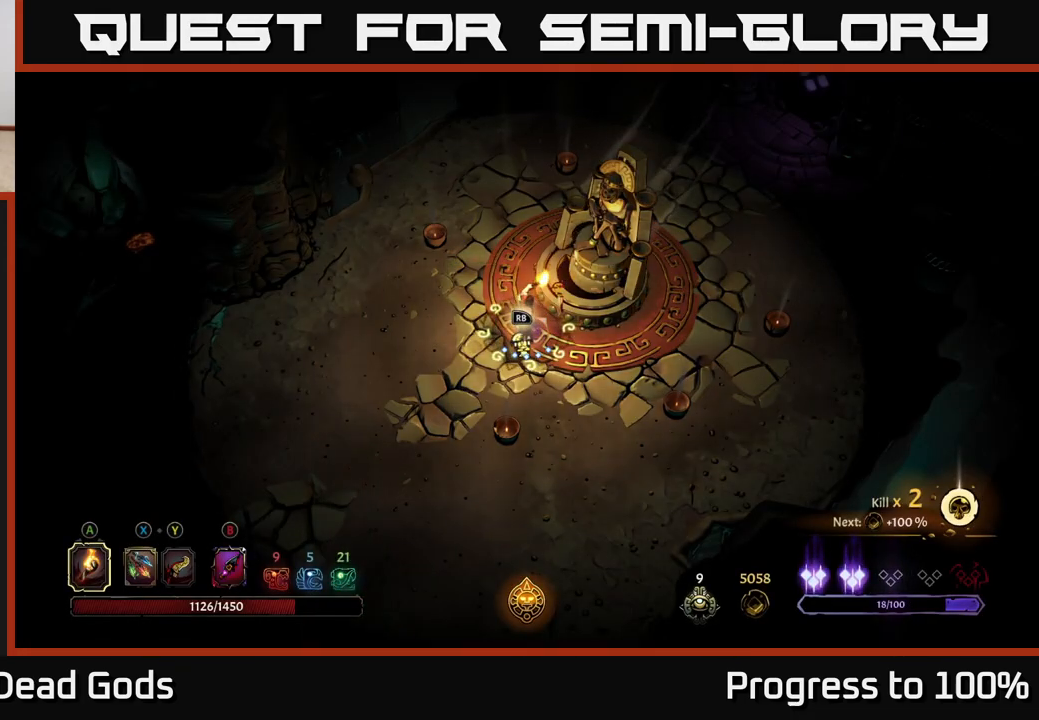
{"buttons": [], "left_stick": "up", "right_stick": "center", "events": [[333, "left_stick", "up"]]}
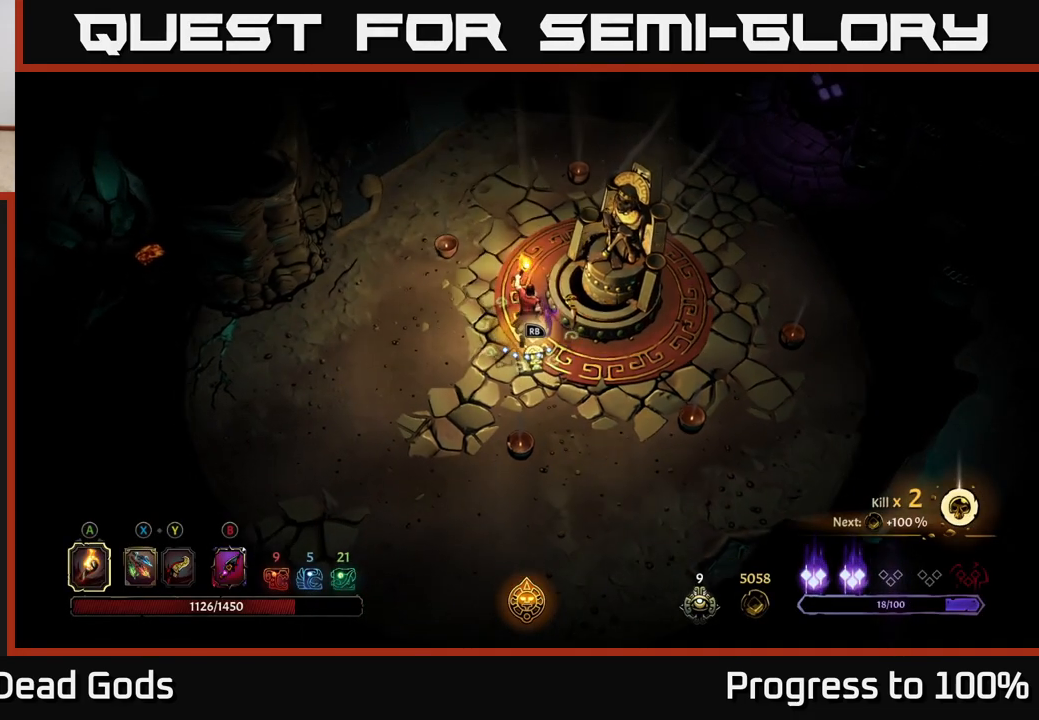
{"buttons": [], "left_stick": "up-right", "right_stick": "center", "events": [[350, "left_stick", "up-right"]]}